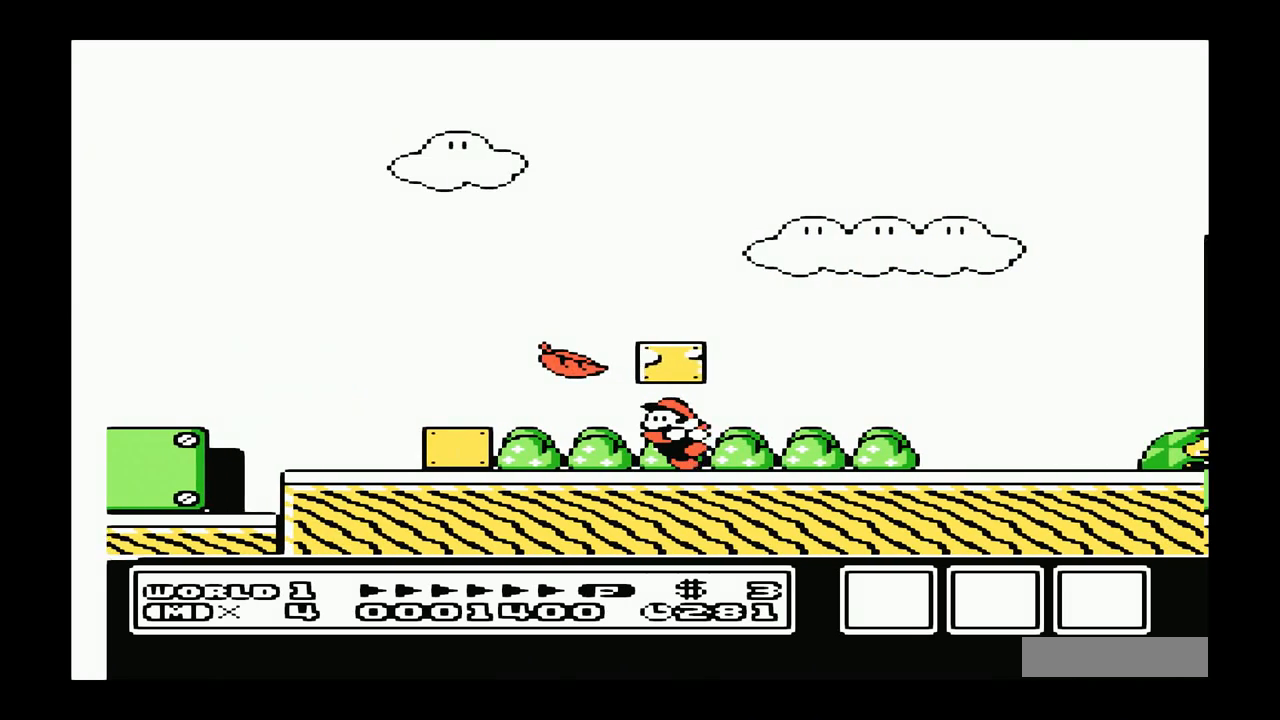
Gameplay with a controller (Nintendo layout); each line is a JSON object with the inputs held at the frame after it. "events" lists button and stick changes between this image and that frame as [ms after this image, input, new state], when the widget could be followed in between. Not read: L3 R3.
{"buttons": ["B", "DPAD_LEFT"], "events": []}
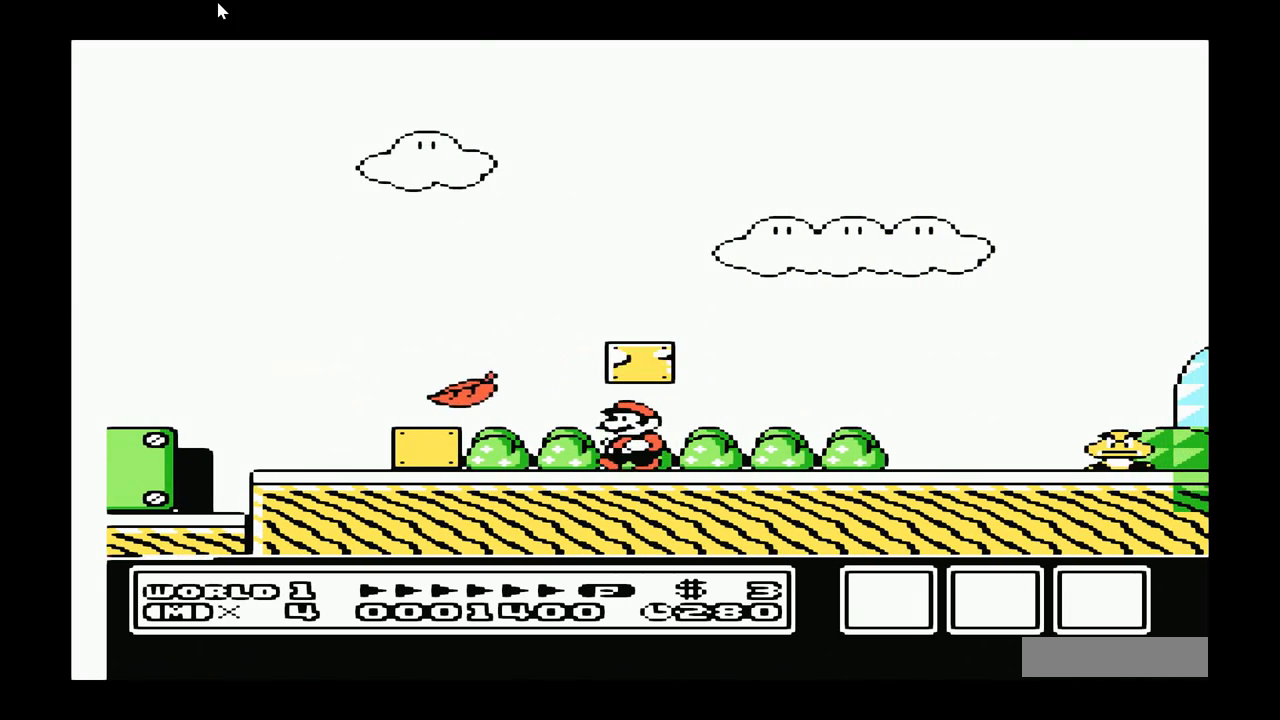
{"buttons": ["B"], "events": [[333, "DPAD_LEFT", "up"]]}
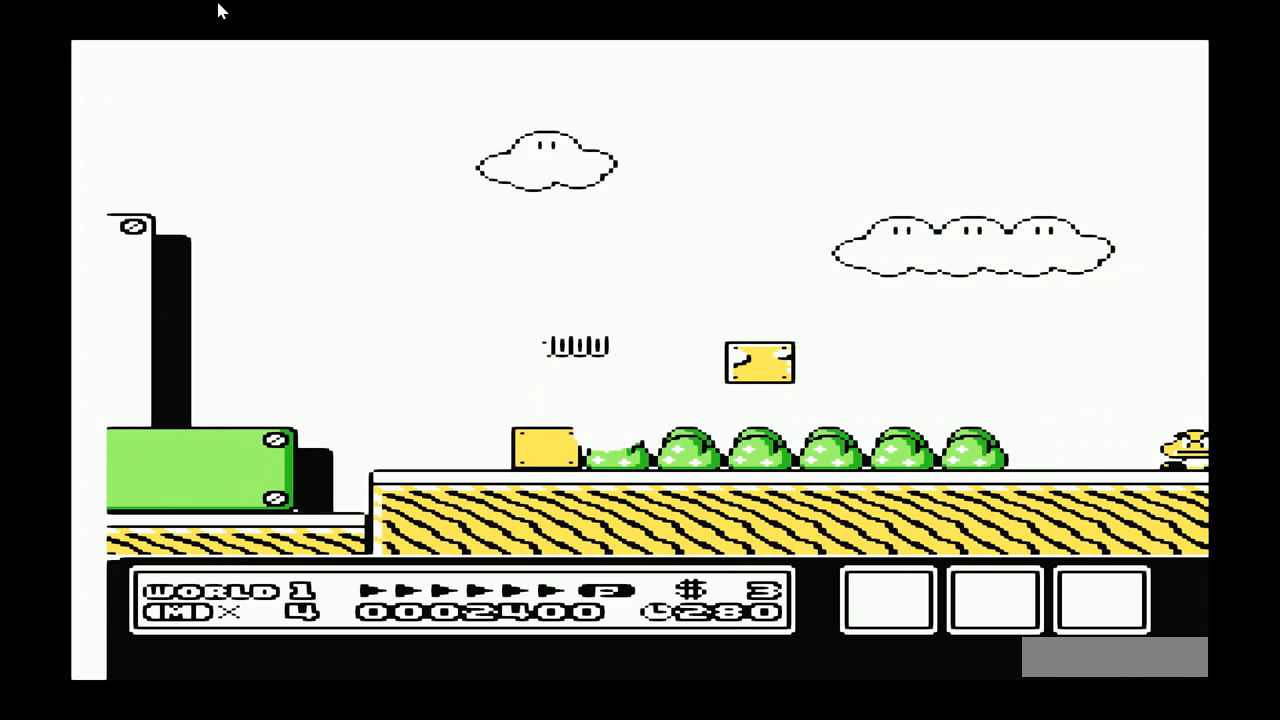
{"buttons": ["B", "DPAD_RIGHT"], "events": [[67, "DPAD_RIGHT", "down"]]}
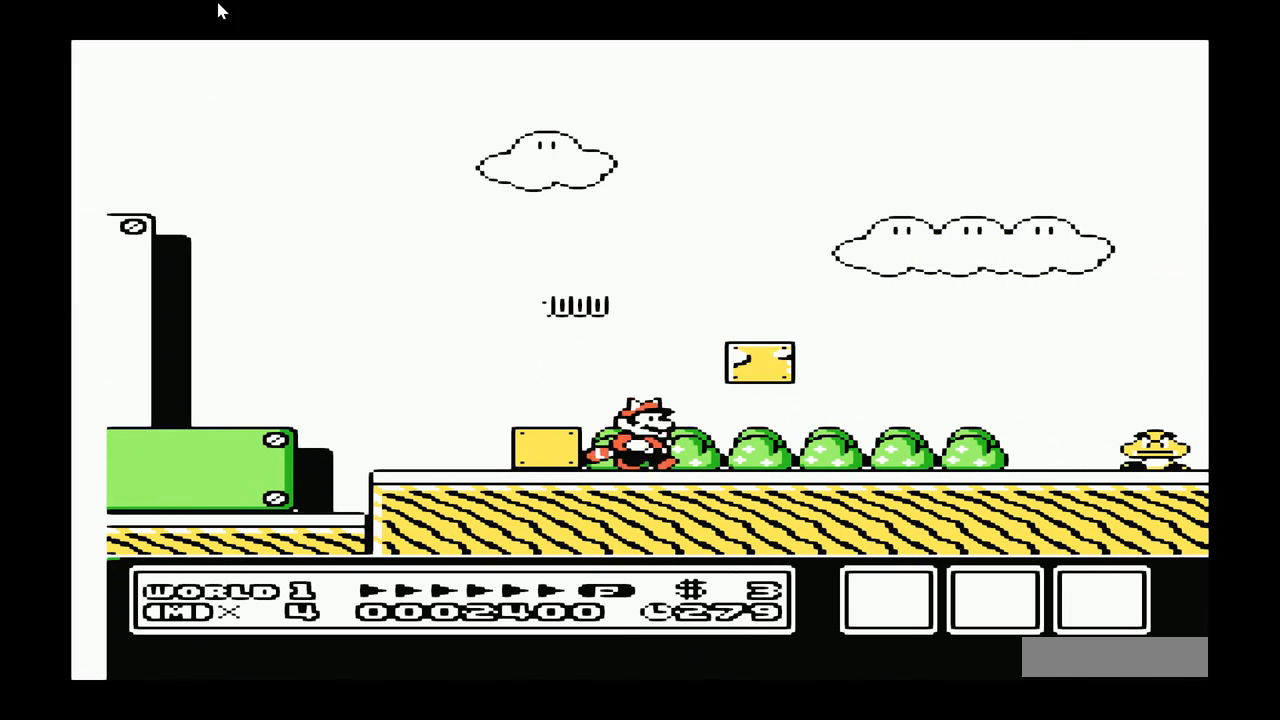
{"buttons": ["B"], "events": [[200, "DPAD_RIGHT", "up"], [267, "A", "down"], [333, "DPAD_LEFT", "down"], [400, "A", "up"], [500, "DPAD_LEFT", "up"]]}
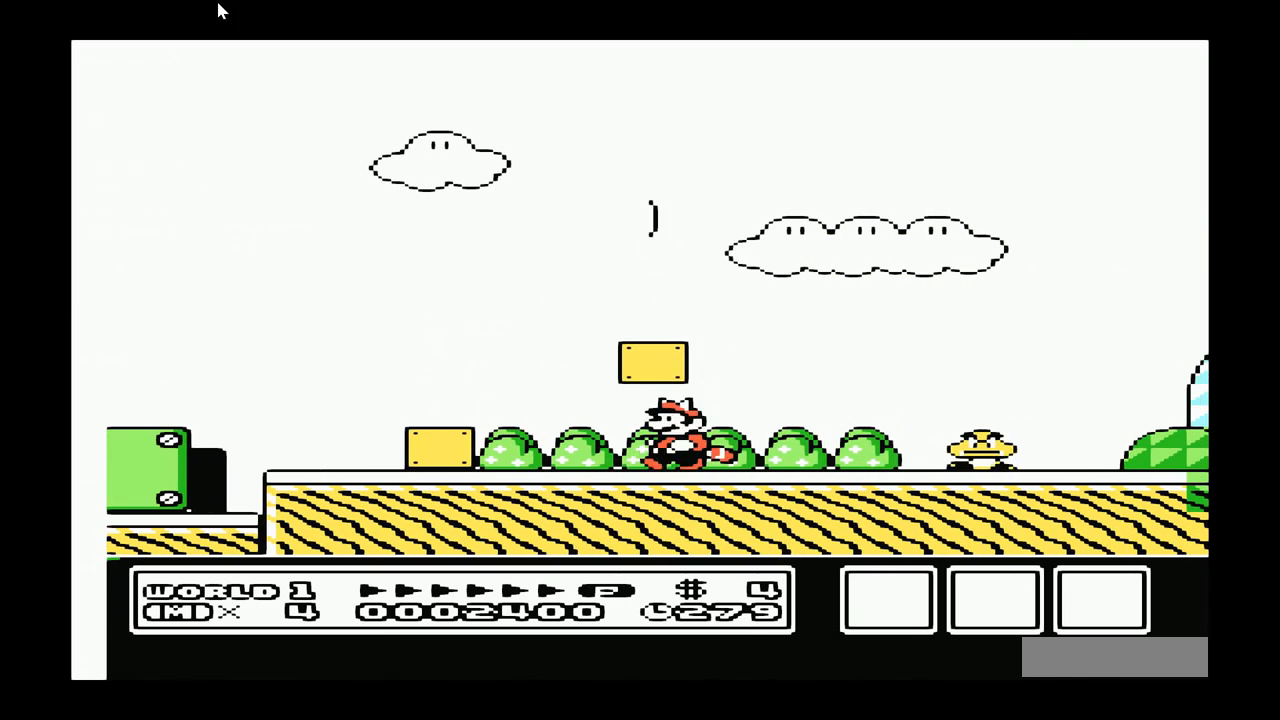
{"buttons": [], "events": [[133, "DPAD_RIGHT", "down"], [333, "B", "up"], [400, "DPAD_RIGHT", "up"]]}
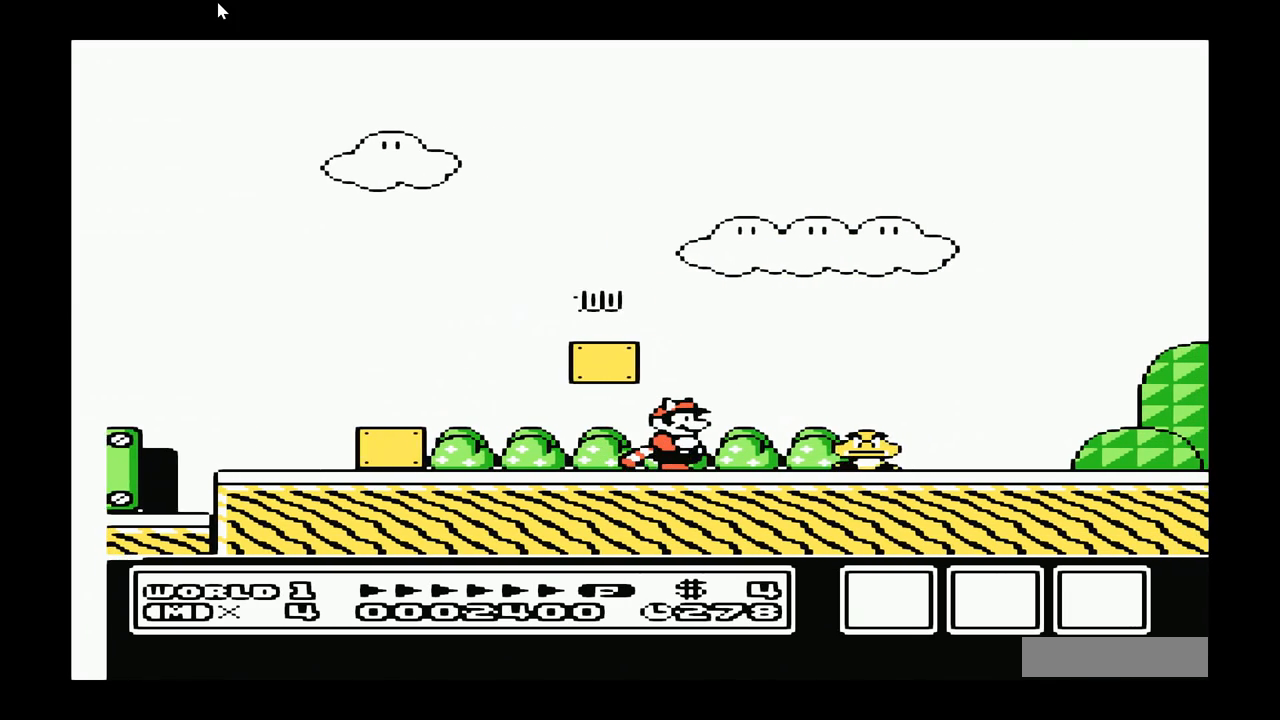
{"buttons": [], "events": []}
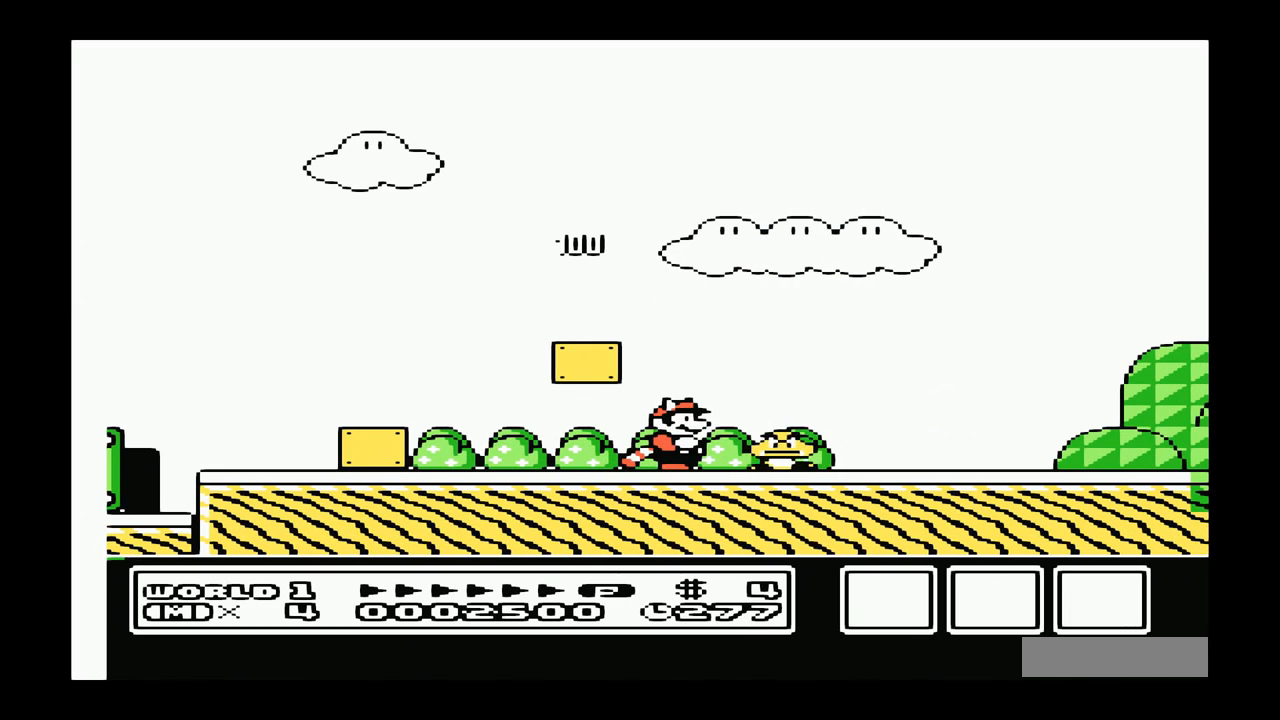
{"buttons": ["A", "B", "DPAD_RIGHT"], "events": [[67, "B", "down"], [433, "A", "down"], [433, "DPAD_RIGHT", "down"]]}
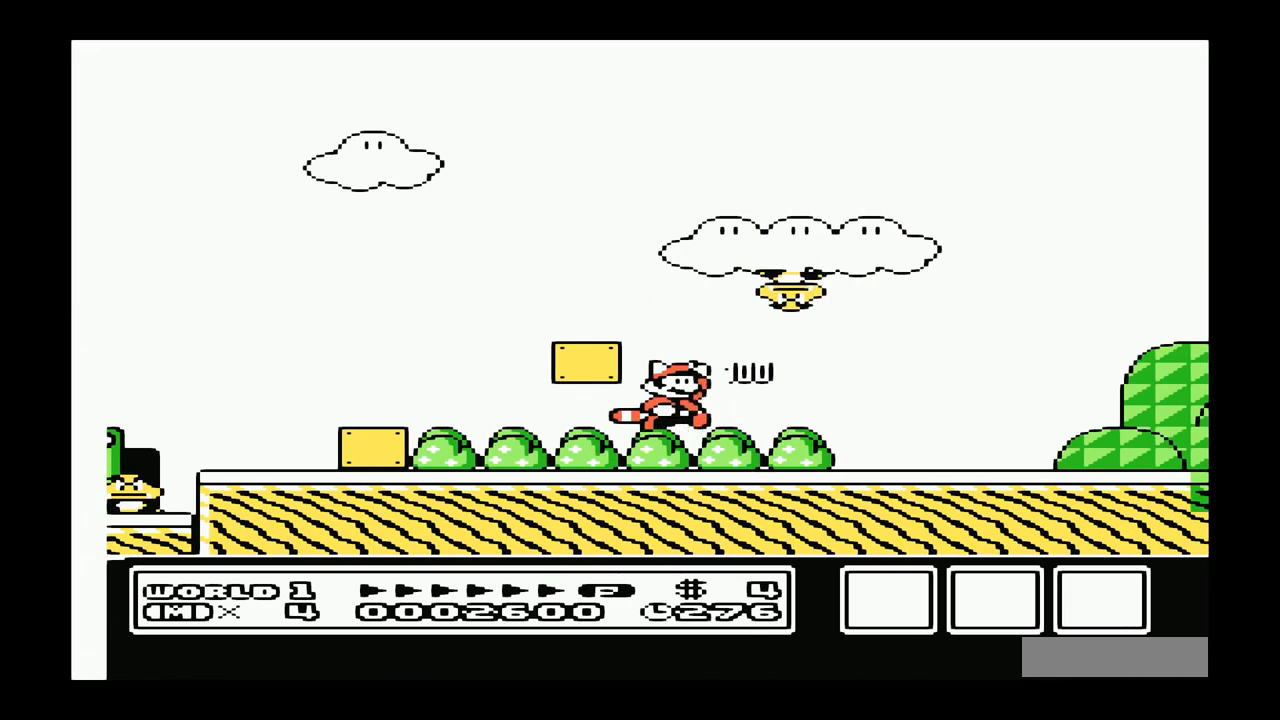
{"buttons": ["B", "DPAD_RIGHT"], "events": [[100, "A", "up"]]}
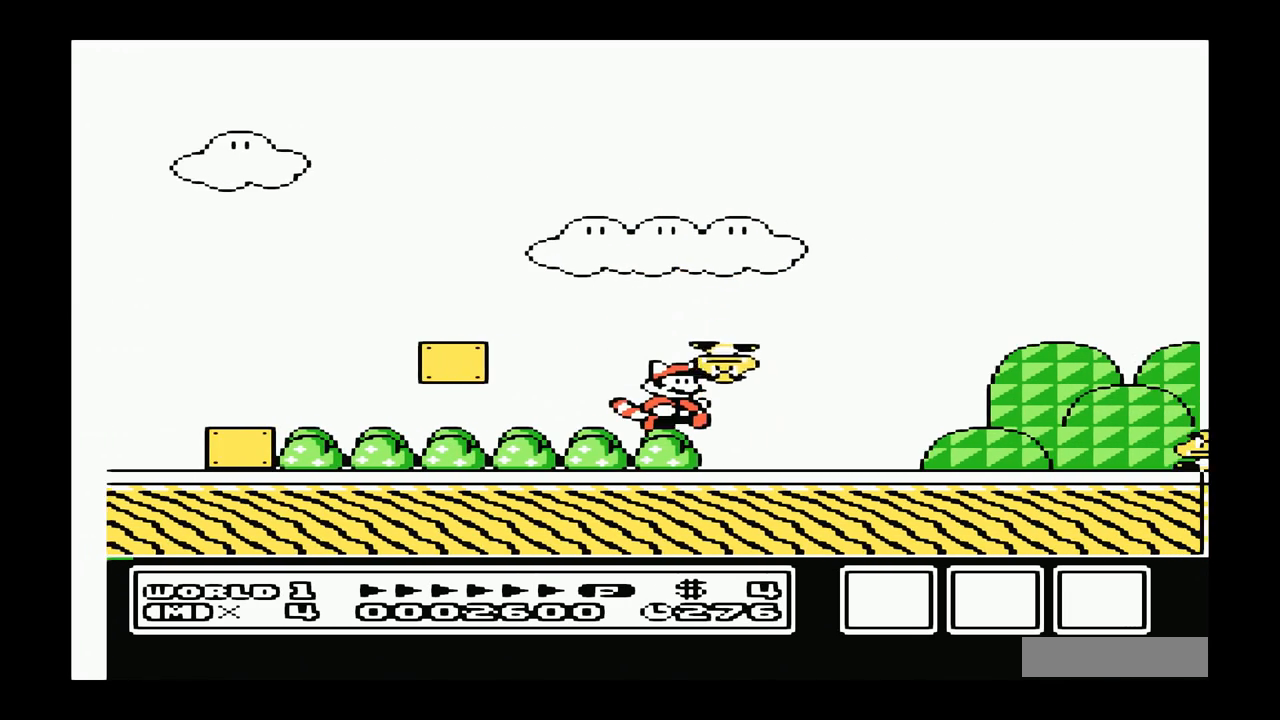
{"buttons": ["A", "B", "DPAD_RIGHT"], "events": [[300, "A", "down"]]}
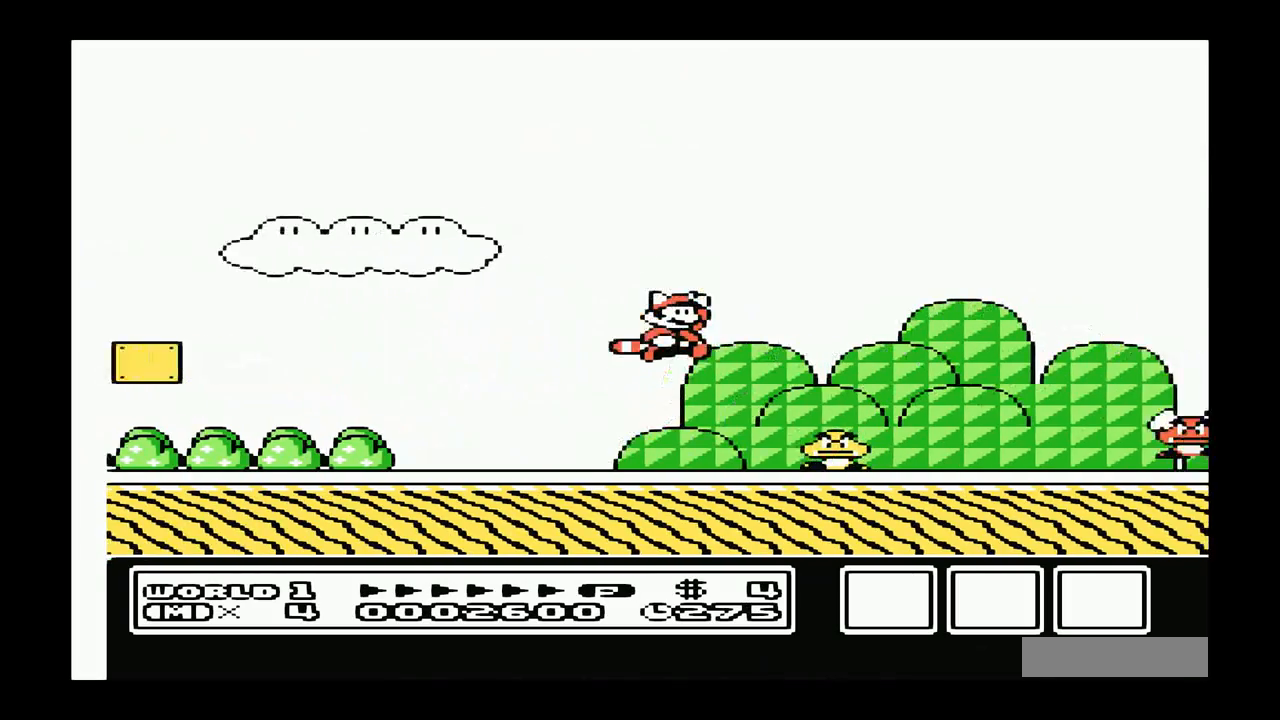
{"buttons": ["DPAD_RIGHT"], "events": [[317, "B", "up"], [350, "A", "up"], [417, "A", "down"], [483, "A", "up"]]}
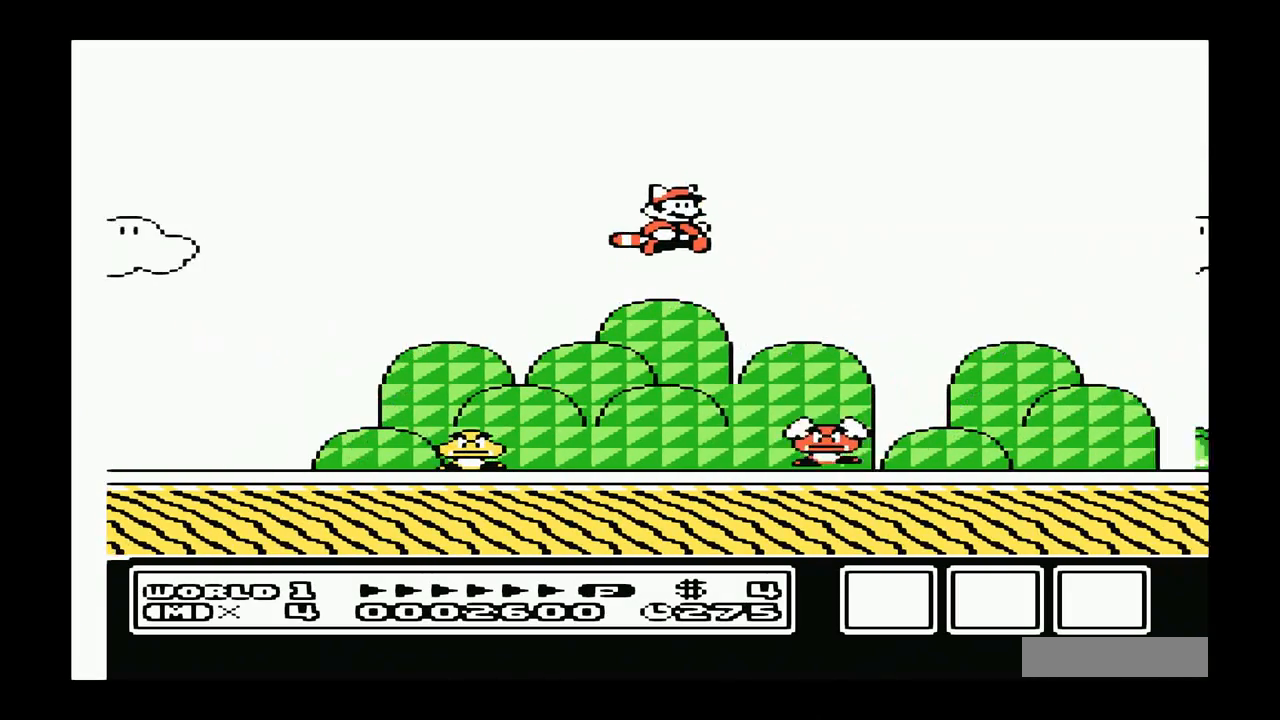
{"buttons": ["B", "DPAD_RIGHT"], "events": [[50, "A", "down"], [117, "A", "up"], [183, "A", "down"], [250, "A", "up"], [450, "B", "down"]]}
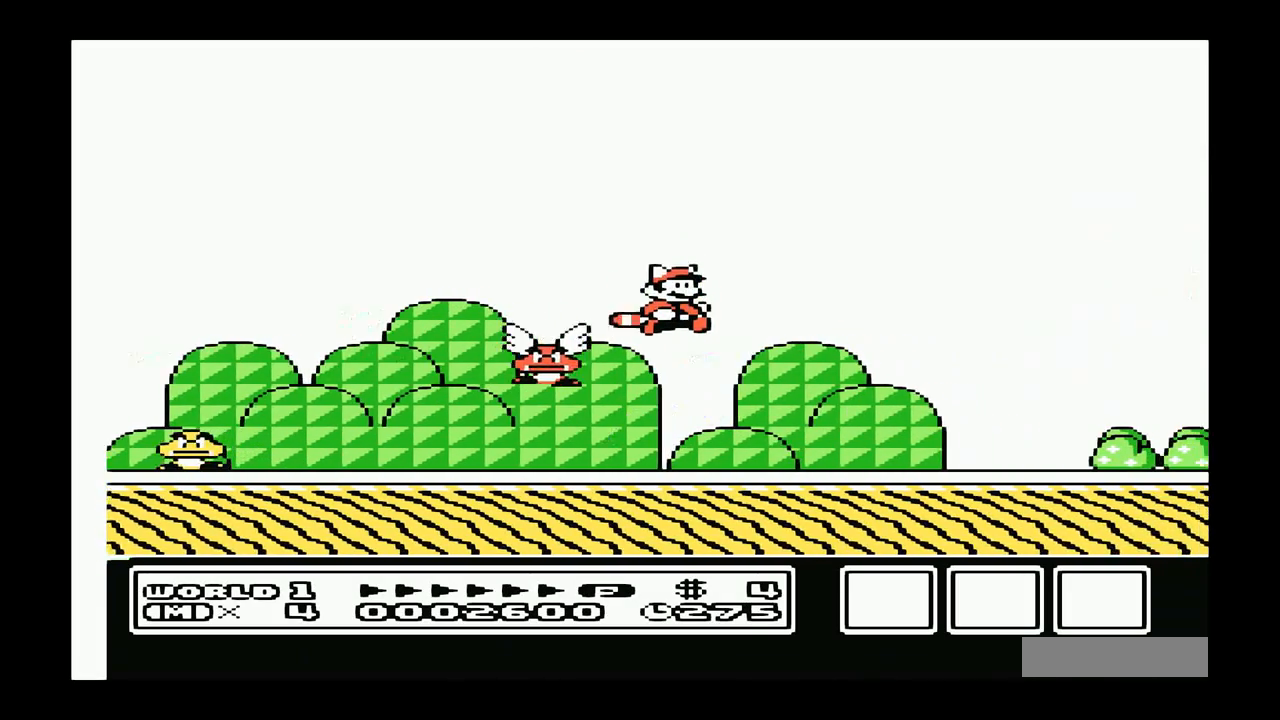
{"buttons": ["B", "DPAD_RIGHT"], "events": []}
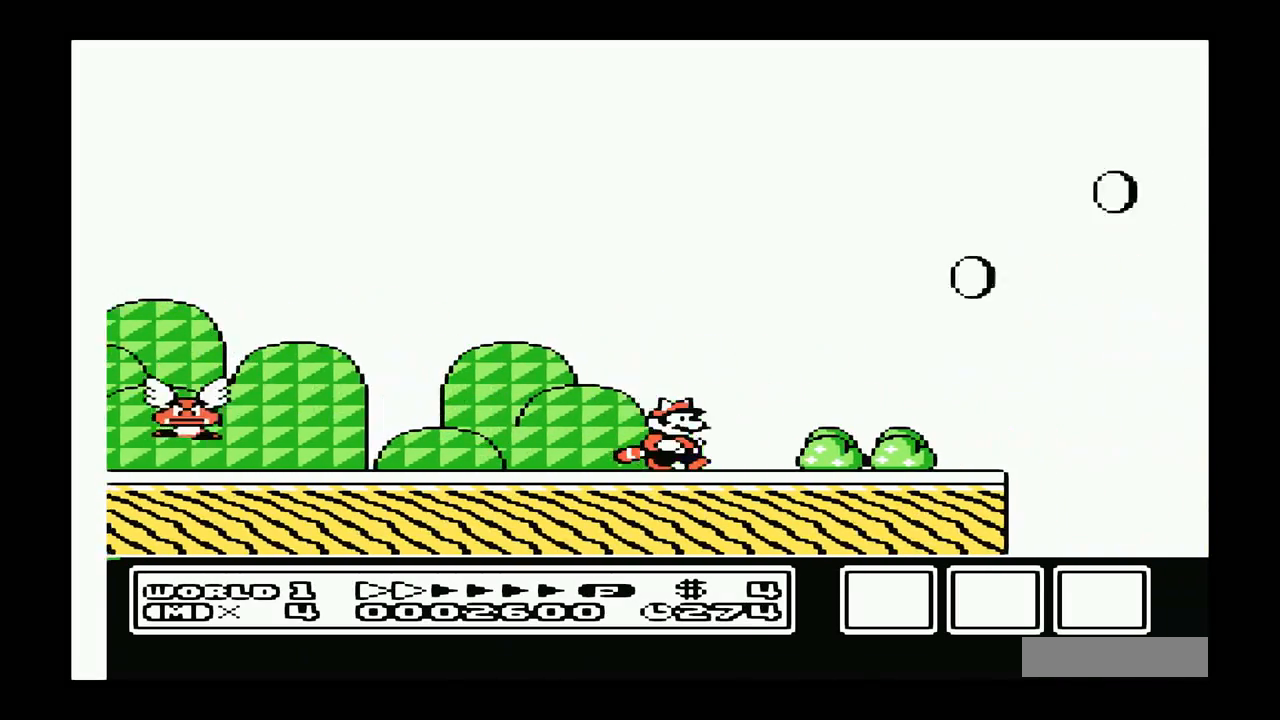
{"buttons": ["A", "B", "DPAD_RIGHT"], "events": [[450, "A", "down"]]}
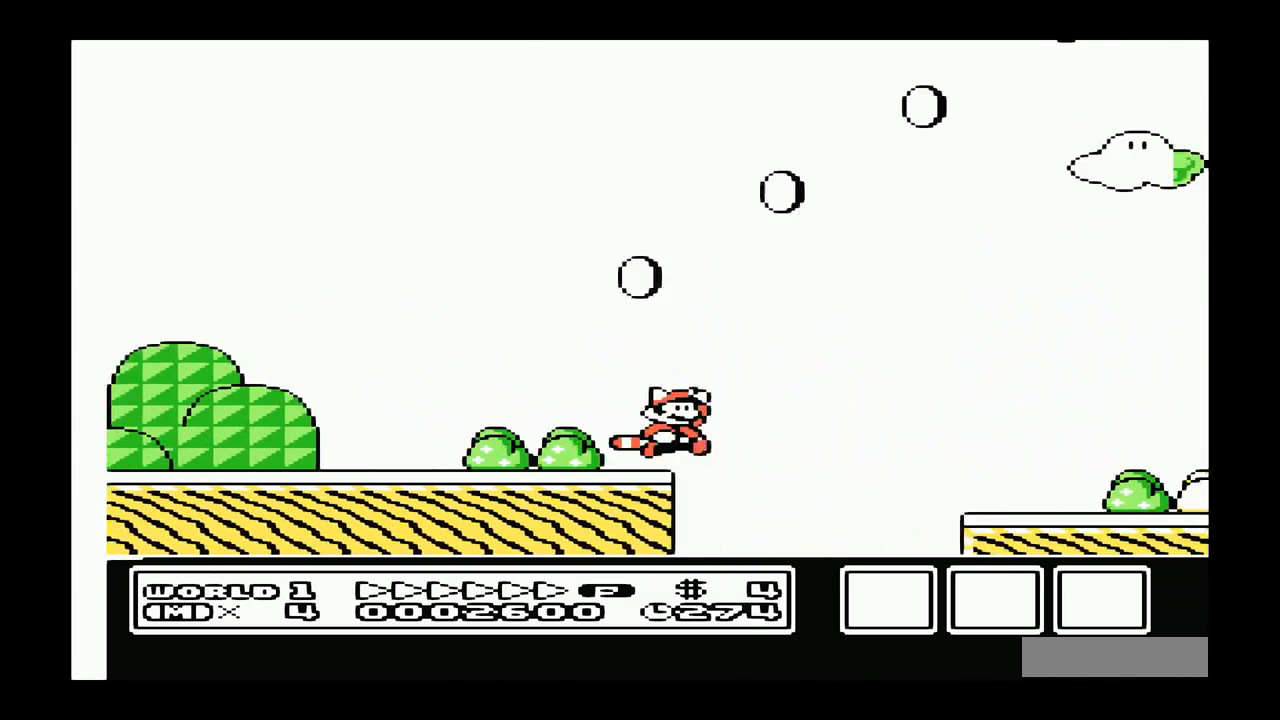
{"buttons": ["A", "DPAD_RIGHT"], "events": [[417, "B", "up"], [450, "A", "up"], [483, "A", "down"]]}
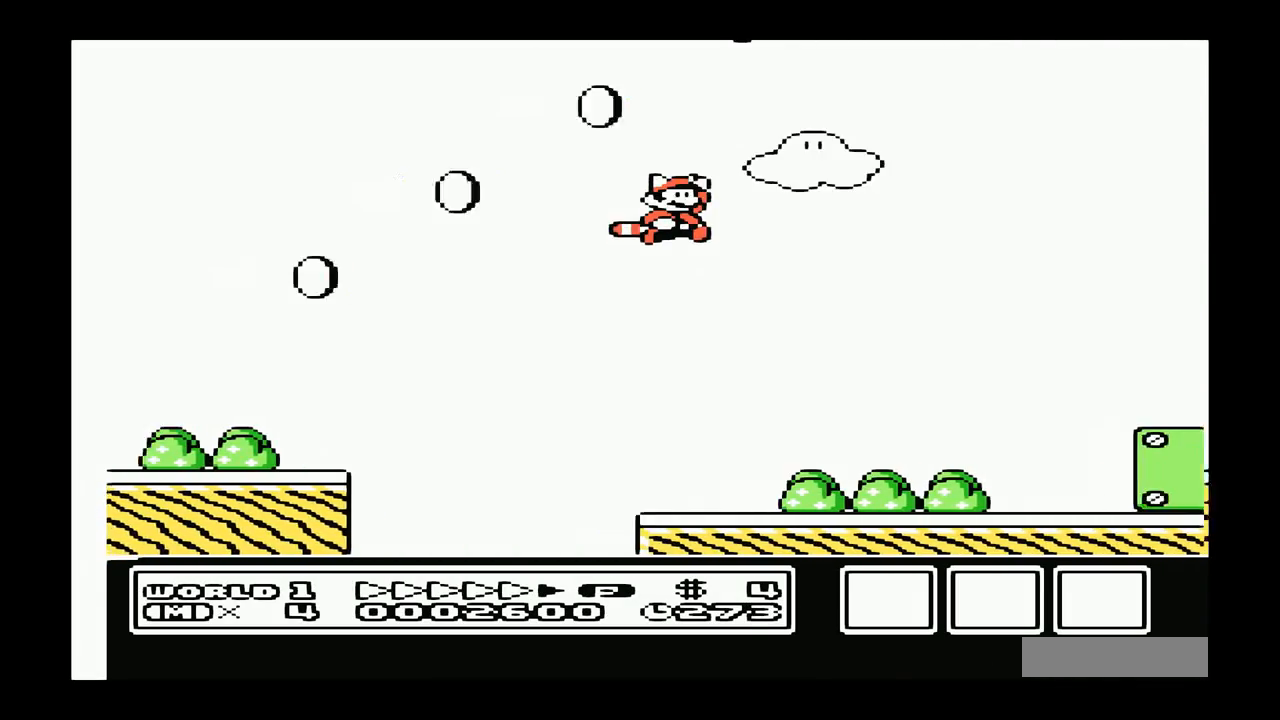
{"buttons": ["B", "DPAD_RIGHT"], "events": [[83, "A", "up"], [150, "A", "down"], [183, "A", "up"], [250, "A", "down"], [317, "A", "up"], [483, "B", "down"]]}
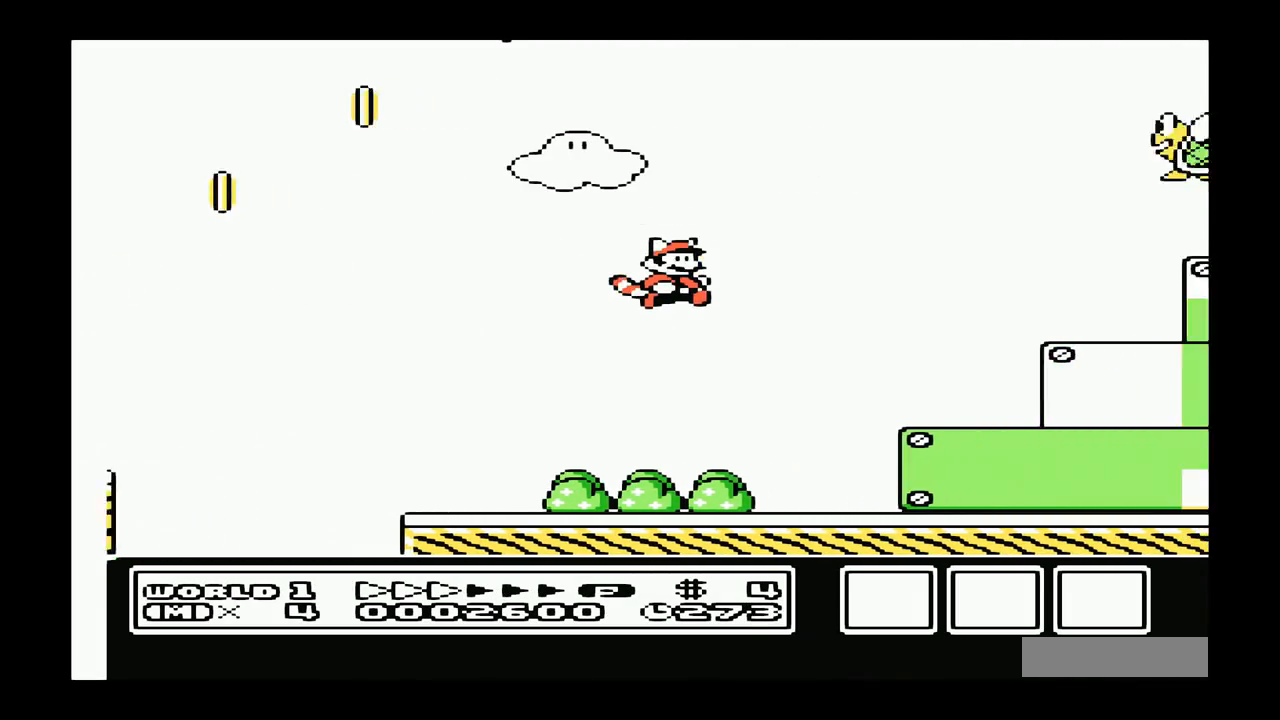
{"buttons": ["B", "DPAD_RIGHT"], "events": []}
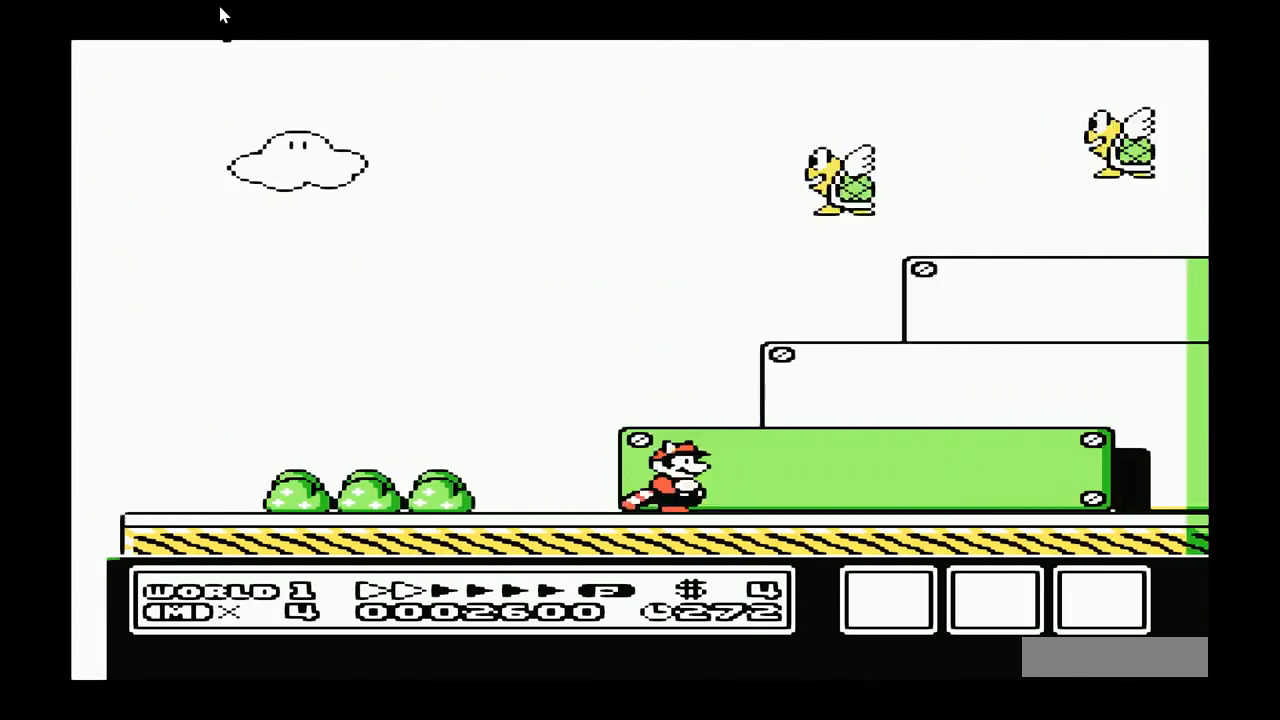
{"buttons": ["B", "DPAD_RIGHT"], "events": [[183, "DPAD_RIGHT", "up"], [417, "DPAD_RIGHT", "down"]]}
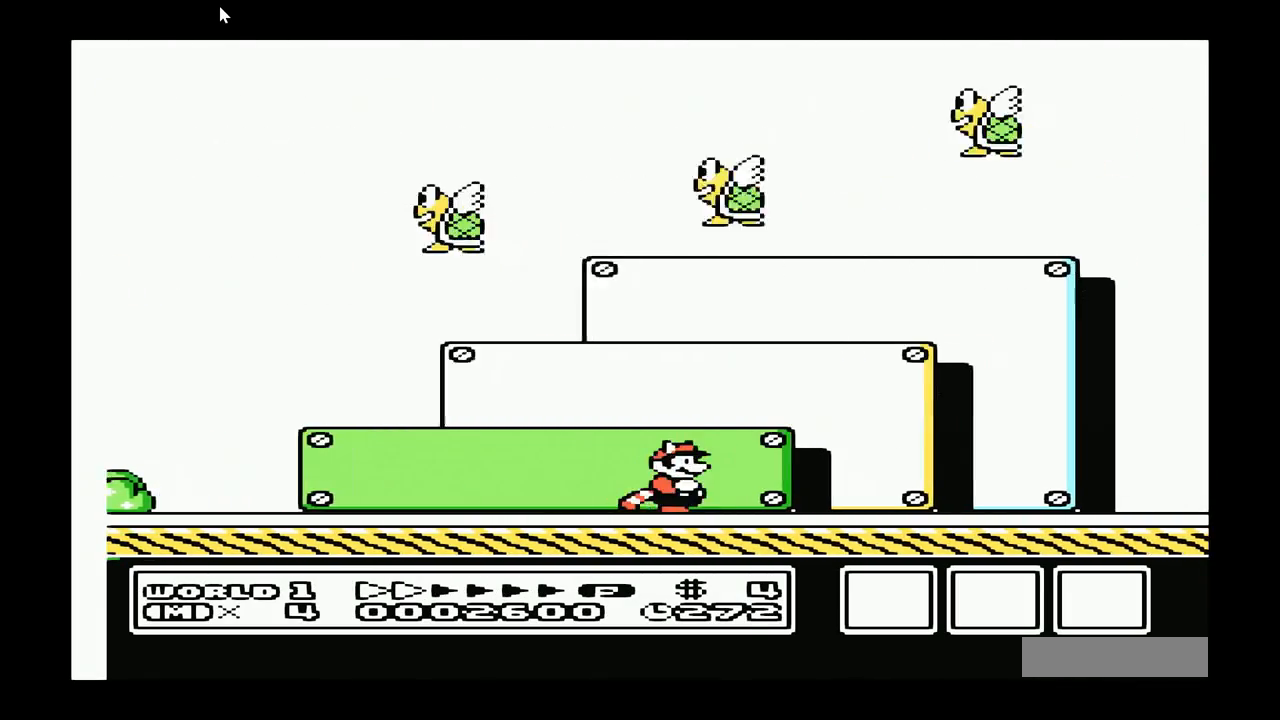
{"buttons": ["A", "B", "DPAD_RIGHT"], "events": [[17, "DPAD_RIGHT", "up"], [150, "DPAD_RIGHT", "down"], [483, "A", "down"]]}
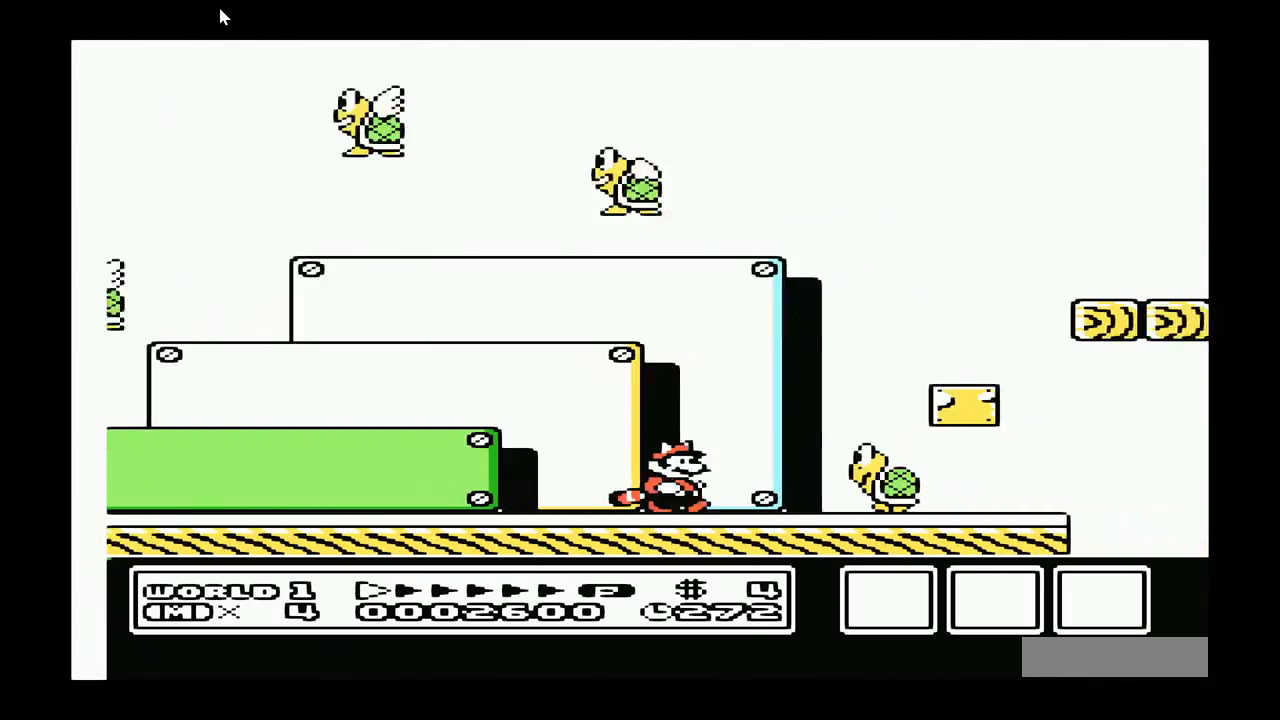
{"buttons": ["A"], "events": [[333, "DPAD_RIGHT", "up"], [400, "B", "up"], [433, "A", "up"], [500, "A", "down"]]}
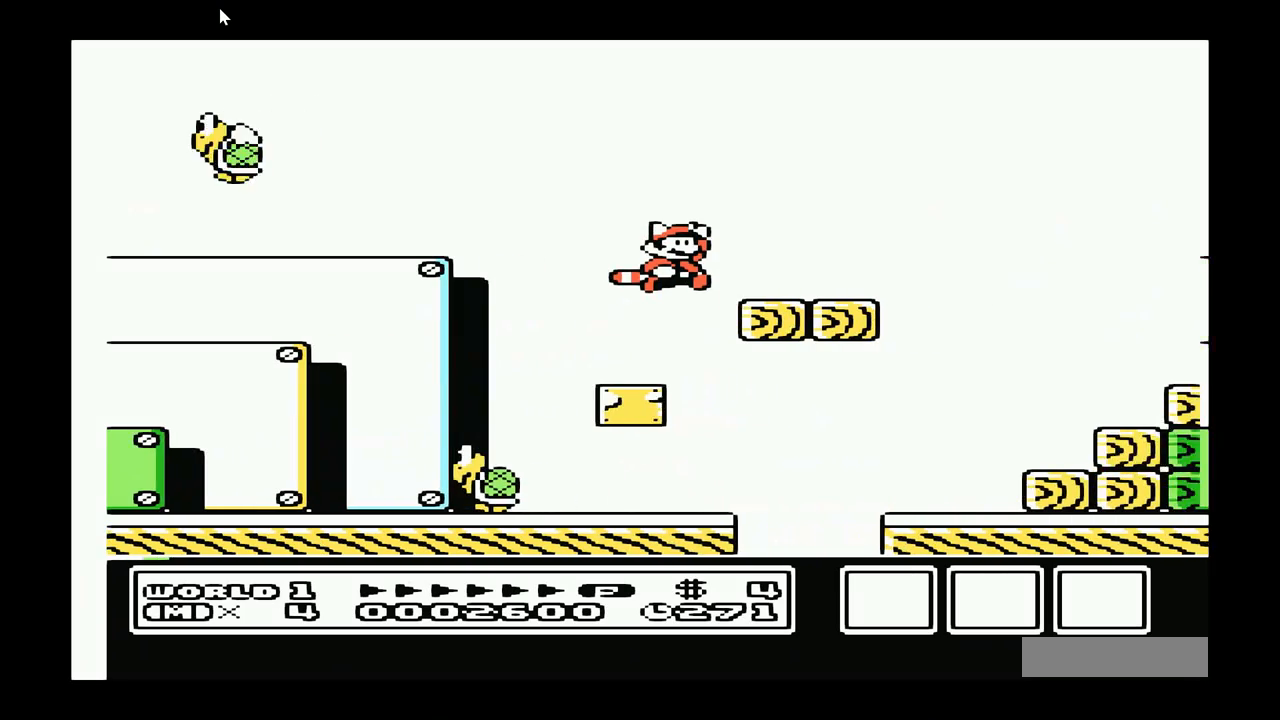
{"buttons": [], "events": [[100, "A", "up"], [133, "A", "down"], [233, "A", "up"], [233, "DPAD_LEFT", "down"], [267, "A", "down"], [367, "A", "up"], [433, "DPAD_LEFT", "up"]]}
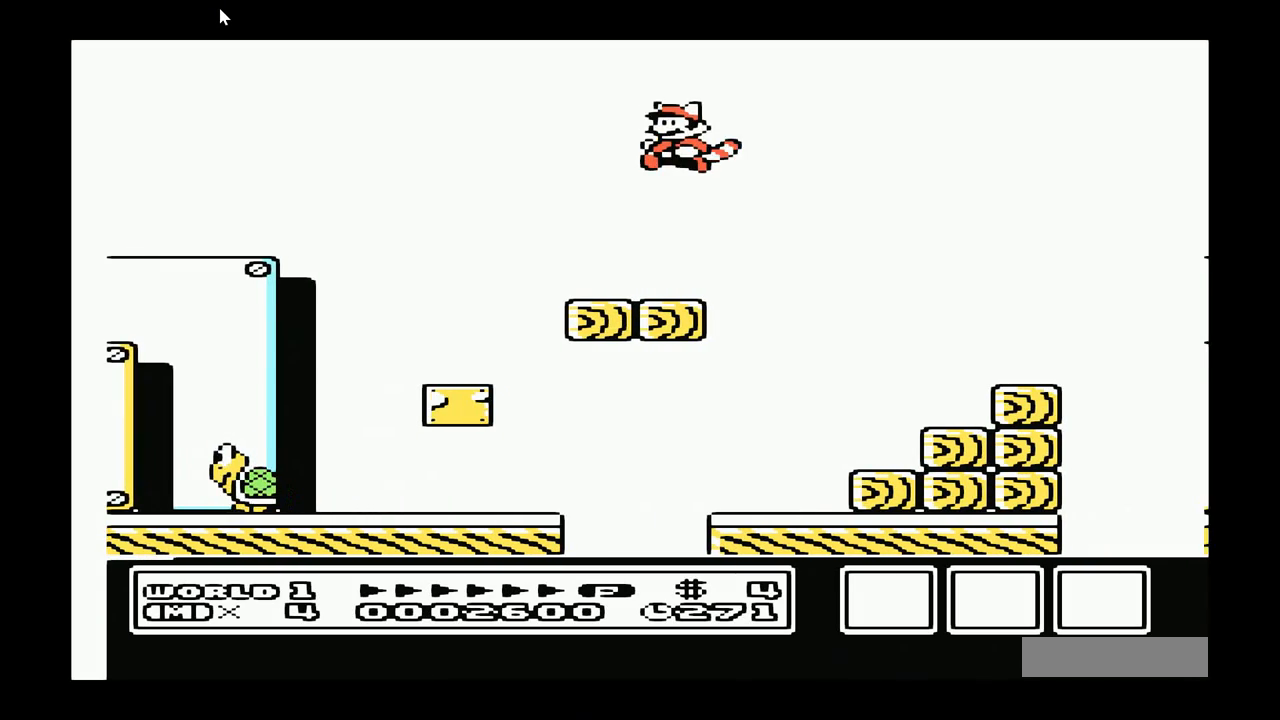
{"buttons": ["A", "DPAD_RIGHT"], "events": [[100, "A", "down"], [100, "DPAD_RIGHT", "down"], [200, "A", "up"], [267, "A", "down"], [333, "A", "up"], [367, "A", "down"], [467, "A", "up"], [500, "A", "down"]]}
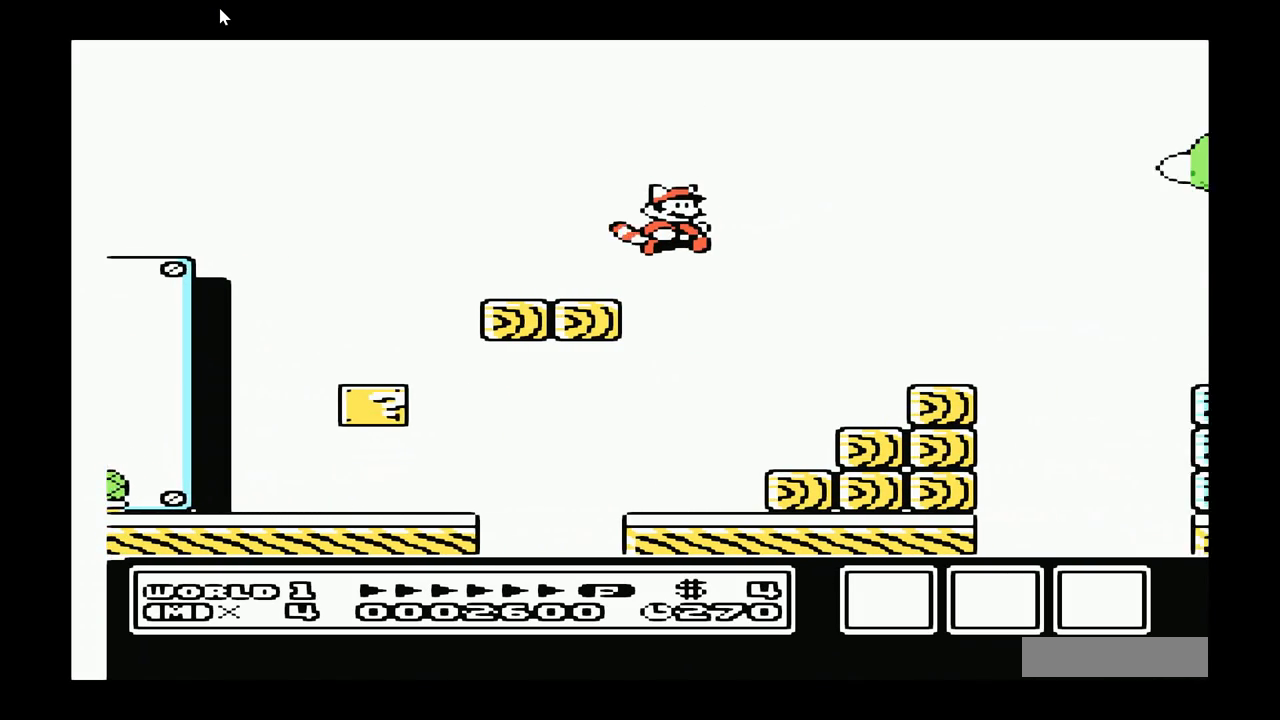
{"buttons": ["DPAD_LEFT"], "events": [[100, "A", "up"], [167, "A", "down"], [233, "A", "up"], [233, "DPAD_RIGHT", "up"], [333, "DPAD_LEFT", "down"]]}
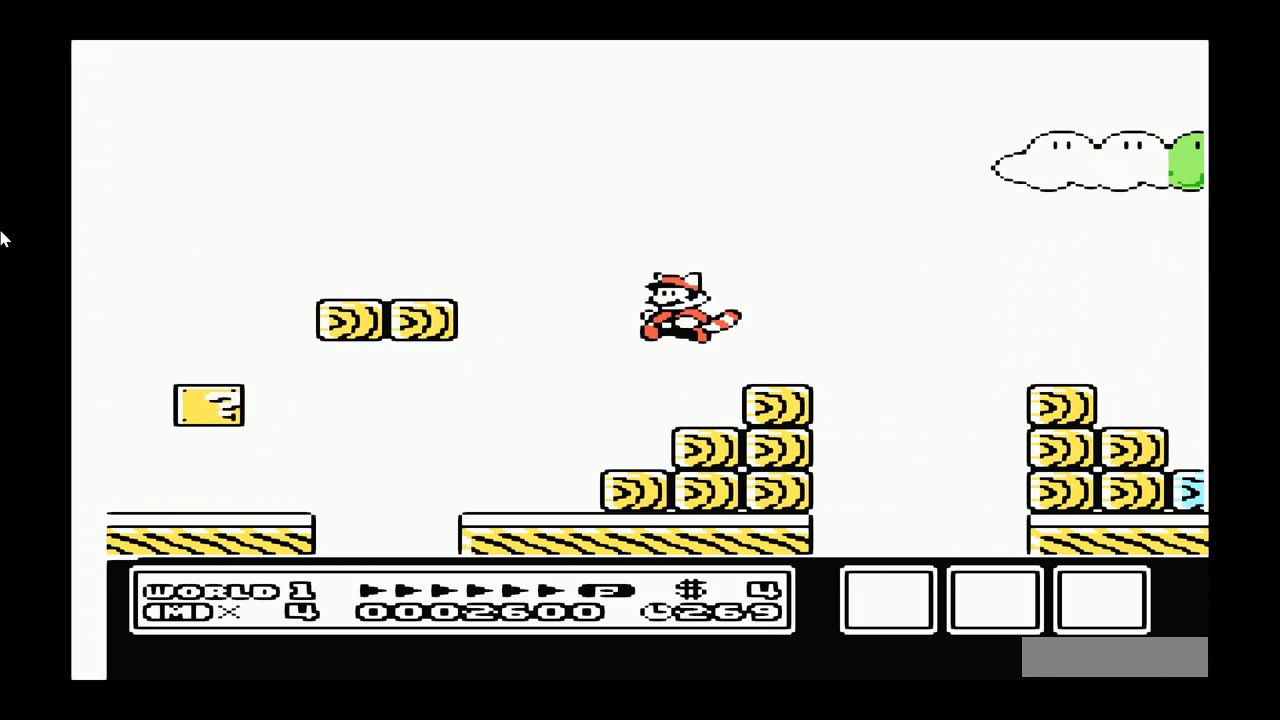
{"buttons": ["A", "DPAD_RIGHT"], "events": [[33, "DPAD_LEFT", "up"], [333, "A", "down"], [400, "DPAD_RIGHT", "down"]]}
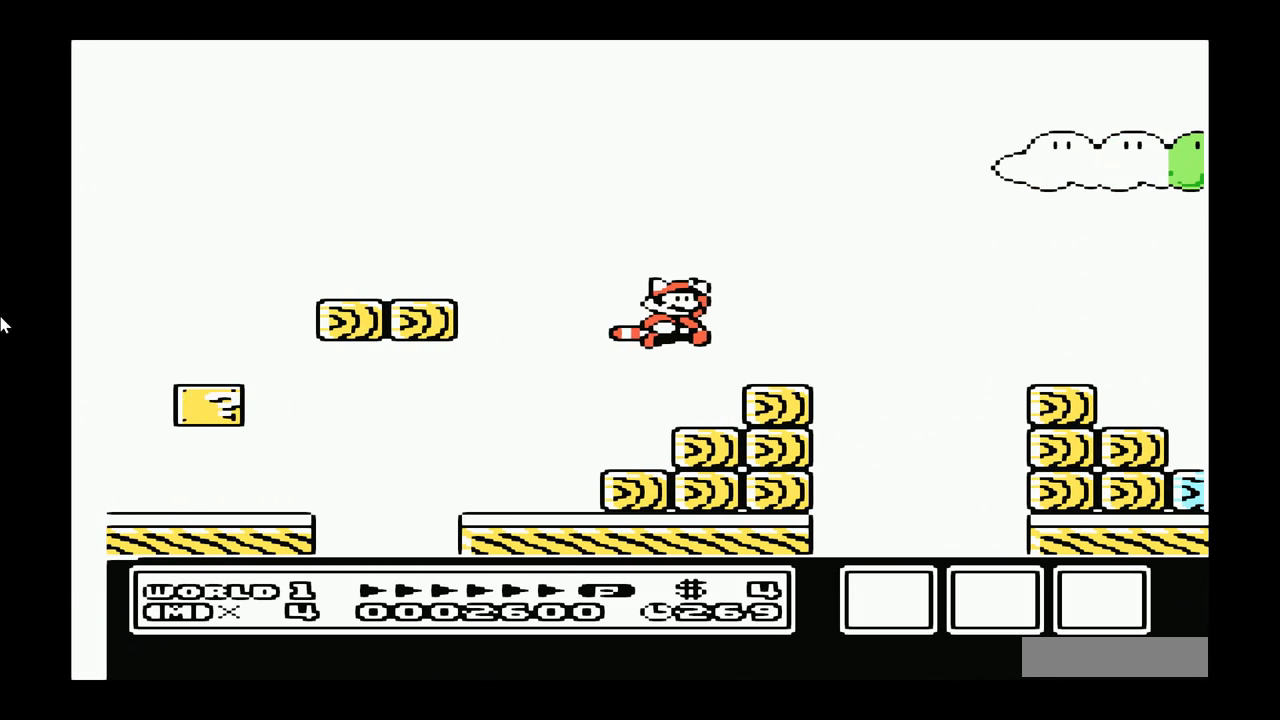
{"buttons": ["DPAD_LEFT"], "events": [[33, "A", "up"], [133, "DPAD_RIGHT", "up"], [467, "DPAD_LEFT", "down"]]}
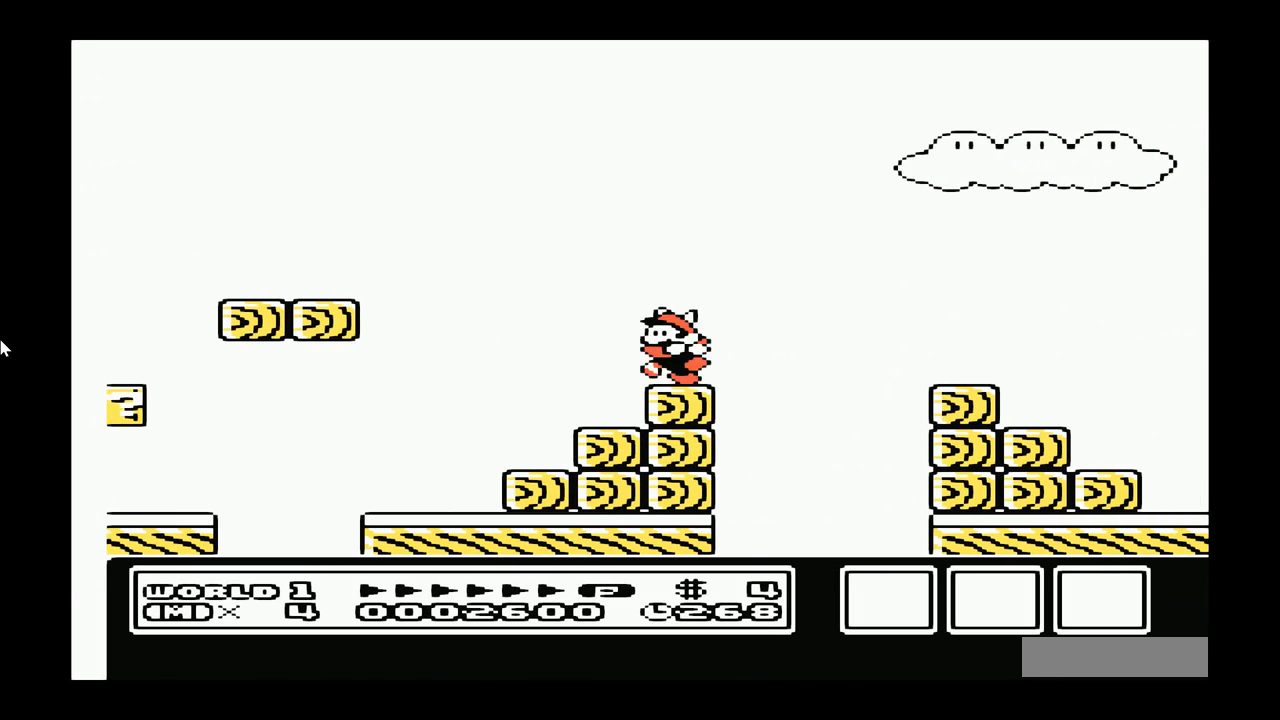
{"buttons": ["A", "DPAD_RIGHT"], "events": [[100, "DPAD_LEFT", "up"], [367, "DPAD_RIGHT", "down"], [500, "A", "down"]]}
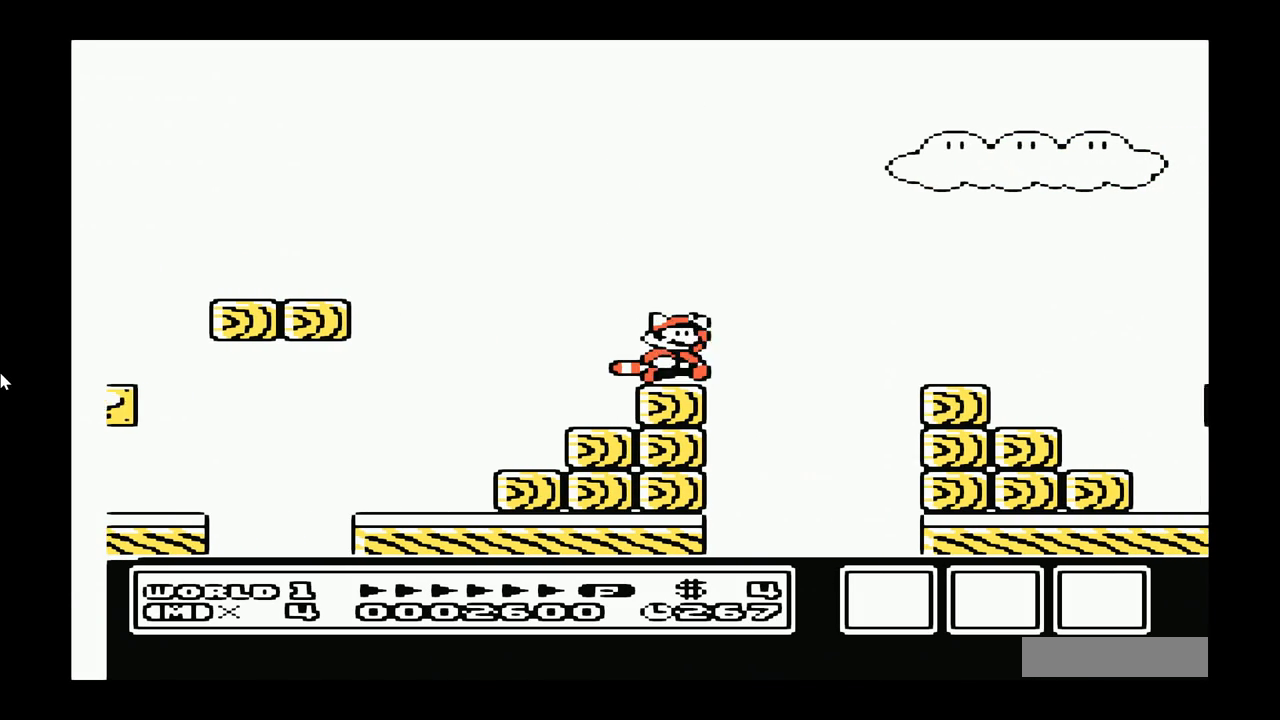
{"buttons": ["A", "DPAD_RIGHT"], "events": [[400, "A", "up"], [500, "A", "down"]]}
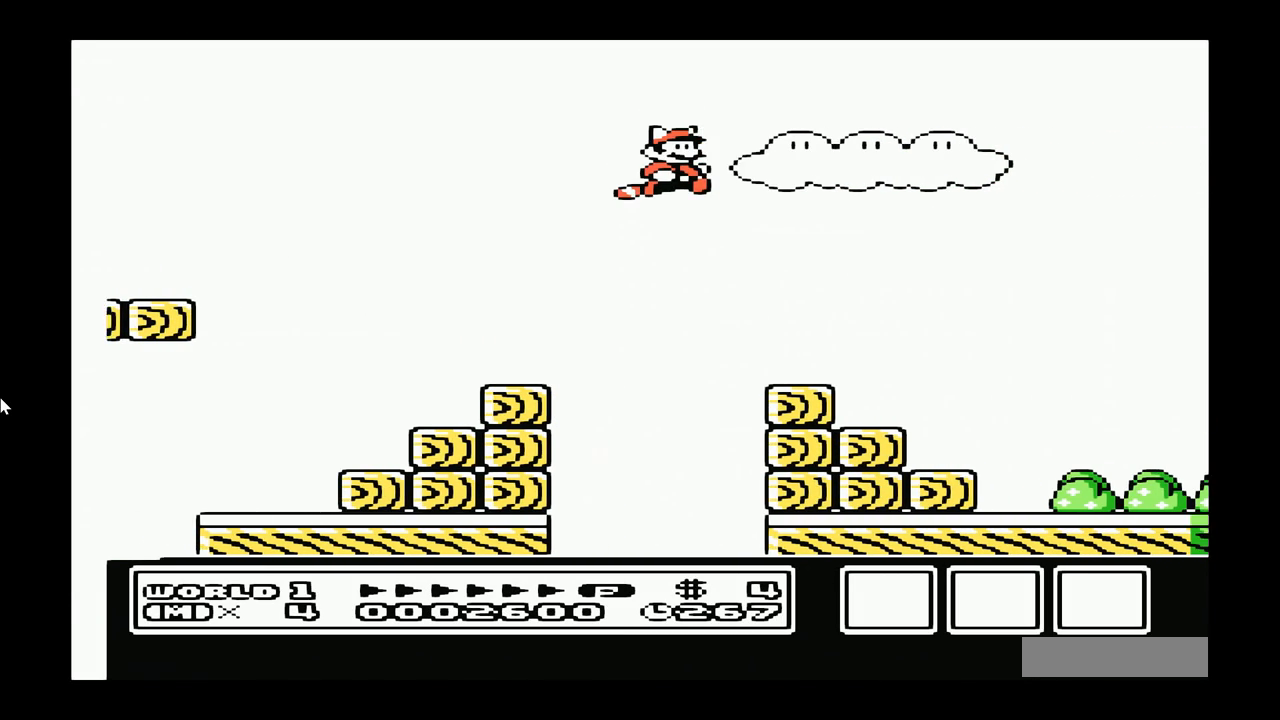
{"buttons": ["DPAD_RIGHT"], "events": [[100, "A", "up"], [167, "A", "down"], [233, "A", "up"], [300, "A", "down"], [367, "A", "up"], [433, "A", "down"], [500, "A", "up"]]}
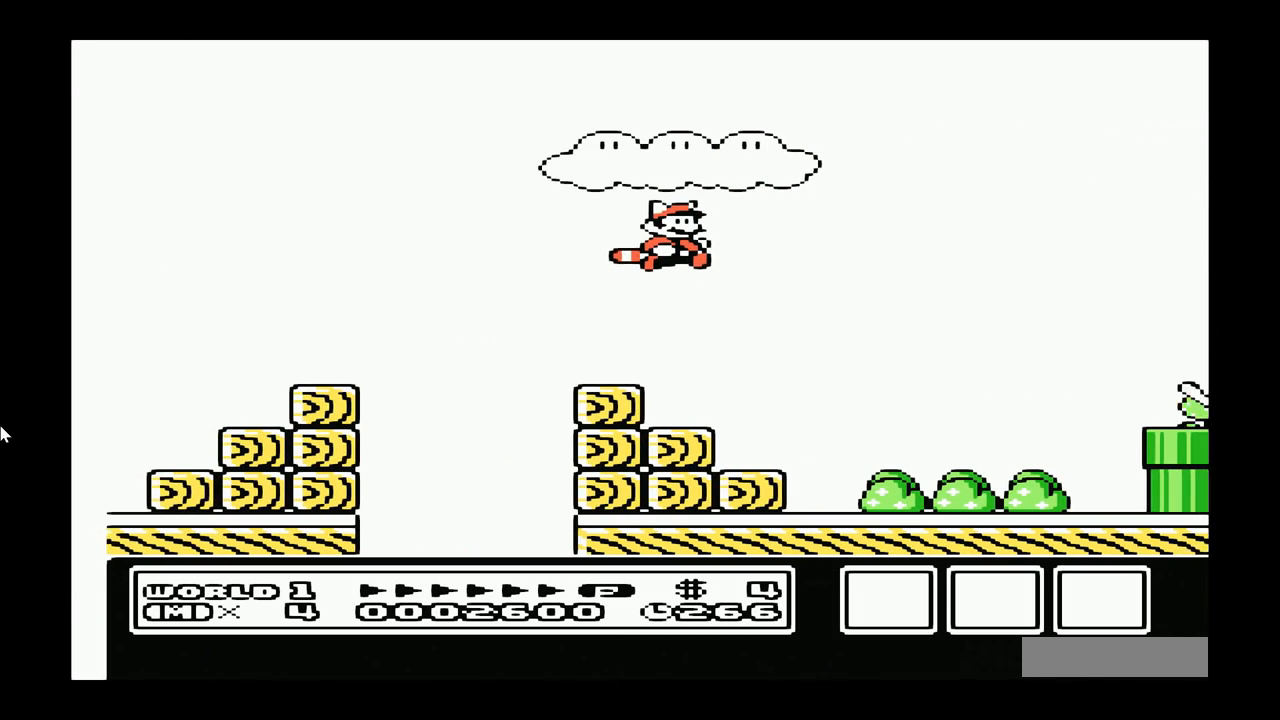
{"buttons": ["B", "DPAD_RIGHT"], "events": [[67, "A", "down"], [150, "A", "up"], [417, "B", "down"]]}
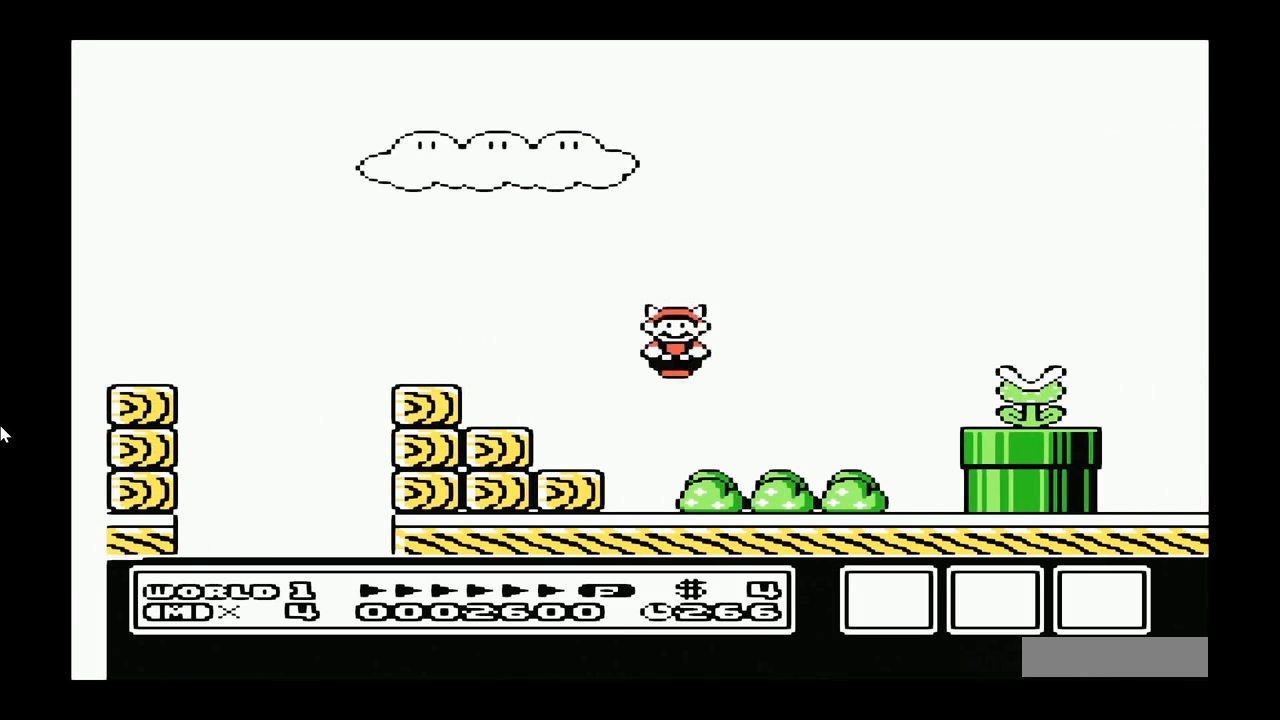
{"buttons": ["DPAD_RIGHT"], "events": [[17, "DPAD_RIGHT", "up"], [283, "B", "up"], [350, "DPAD_RIGHT", "down"]]}
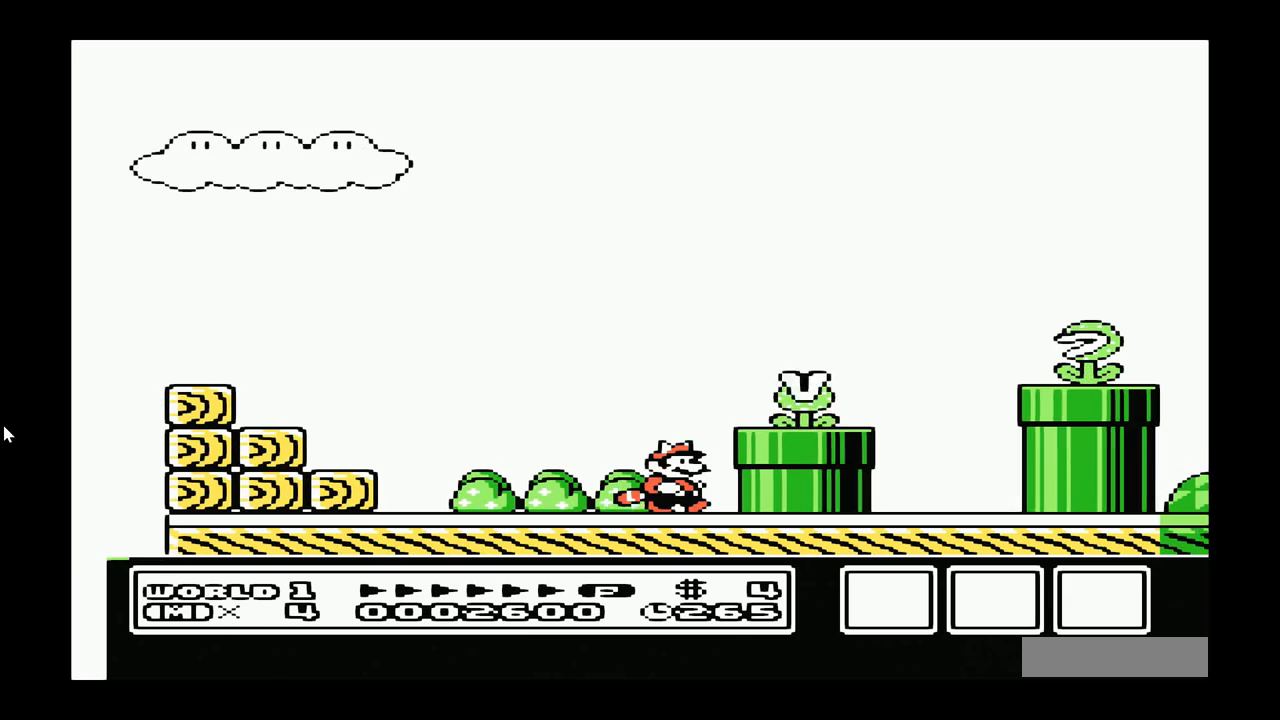
{"buttons": [], "events": [[17, "DPAD_RIGHT", "up"], [117, "A", "down"], [183, "B", "down"], [283, "A", "up"], [283, "B", "up"]]}
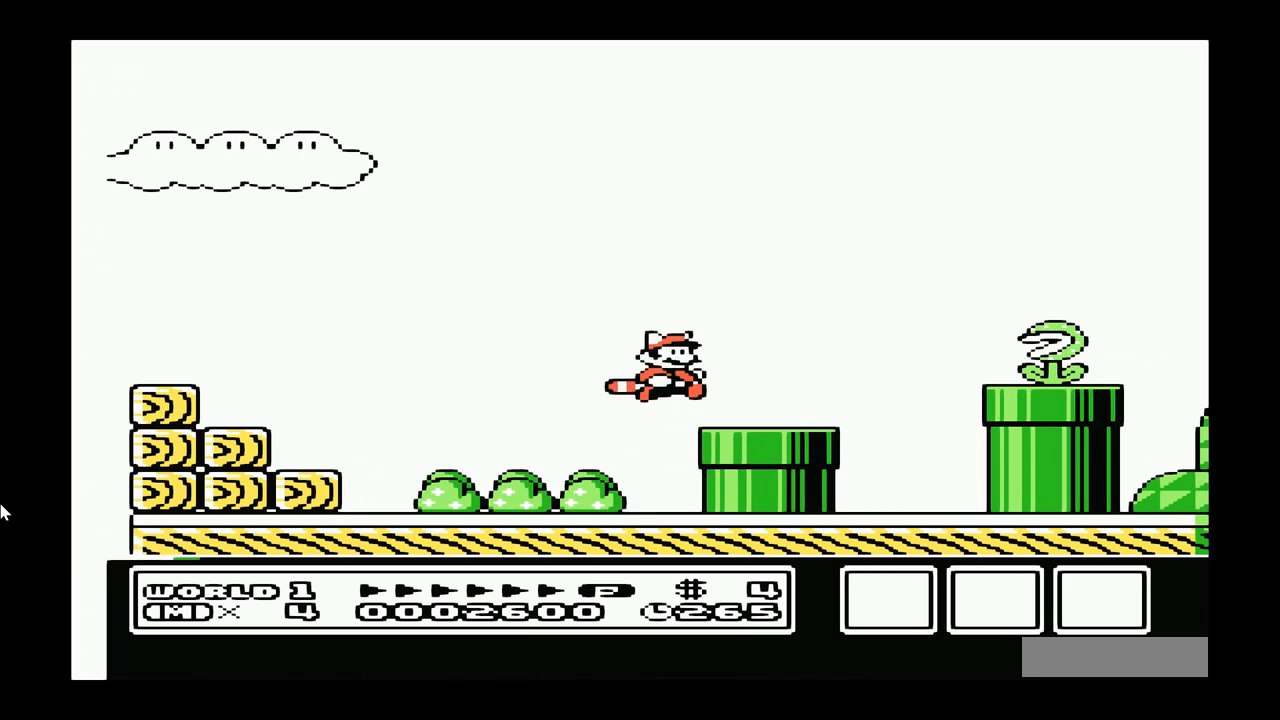
{"buttons": [], "events": []}